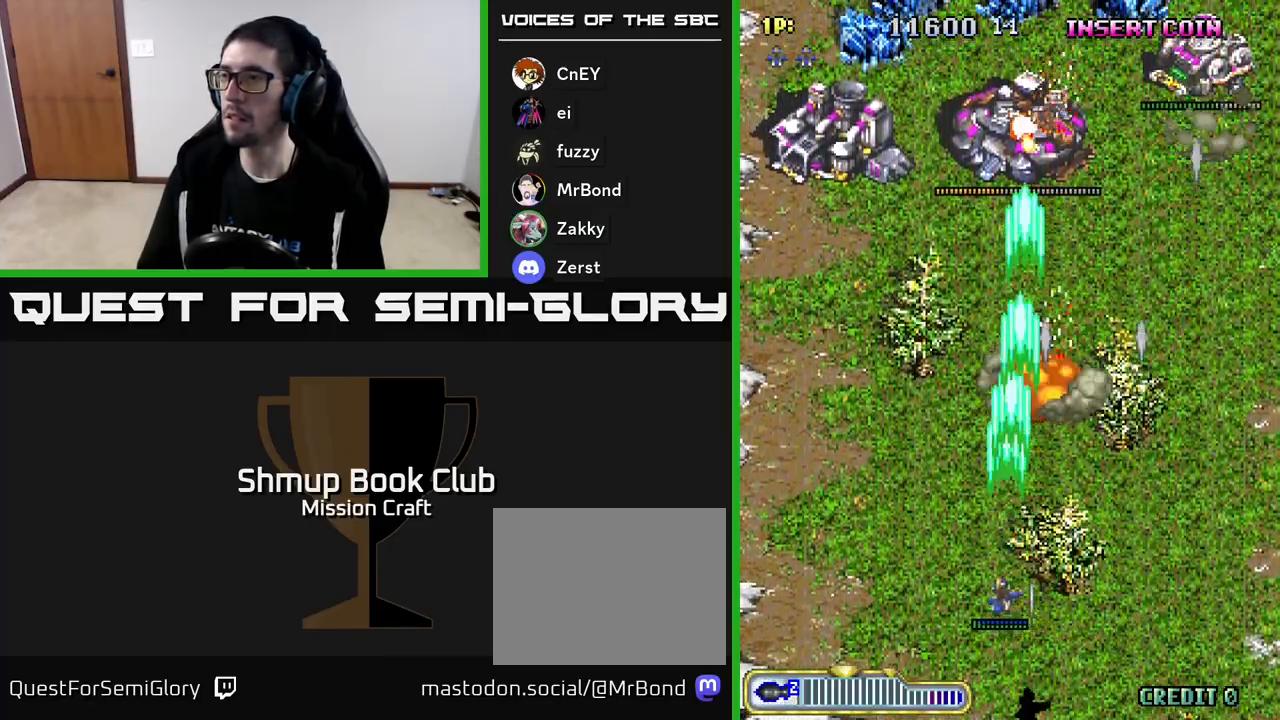
Gameplay with a controller (Xbox layout); each line is a JSON object with the inputs held at the frame after it. "events" lists button and stick changes between this image and that frame as [ms after this image, input, new state], when the widget could be followed in between. Not read: right_stick.
{"buttons": ["R2", "DPAD_UP", "DPAD_LEFT"], "left_stick": "center", "events": [[400, "DPAD_UP", "down"]]}
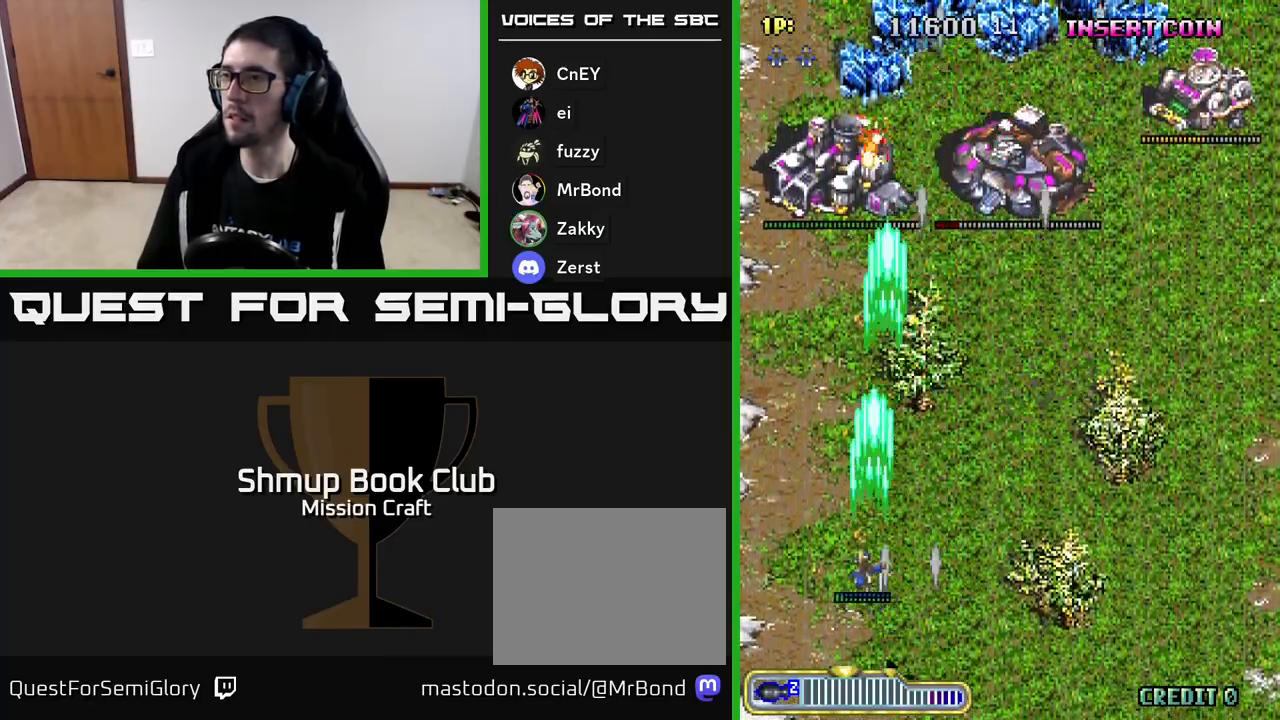
{"buttons": ["R2", "DPAD_UP"], "left_stick": "center", "events": [[200, "DPAD_LEFT", "up"]]}
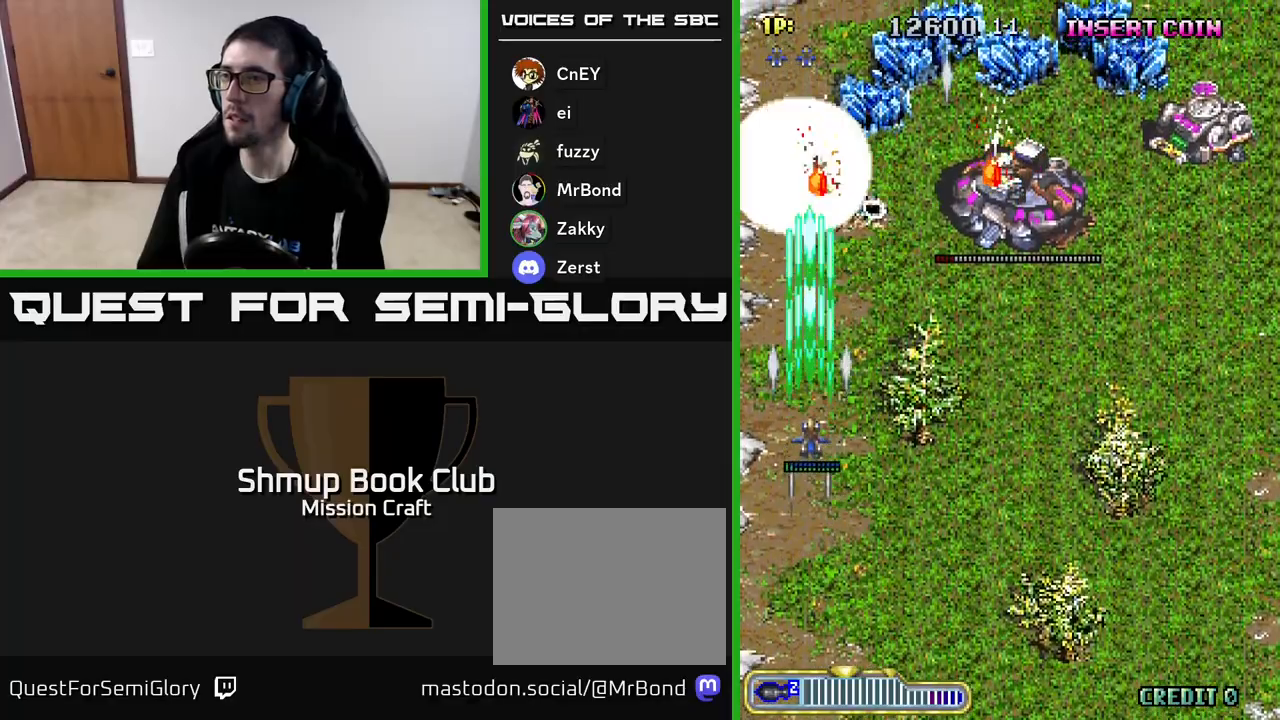
{"buttons": ["R2", "DPAD_RIGHT"], "left_stick": "center", "events": [[50, "DPAD_RIGHT", "down"], [83, "DPAD_UP", "up"]]}
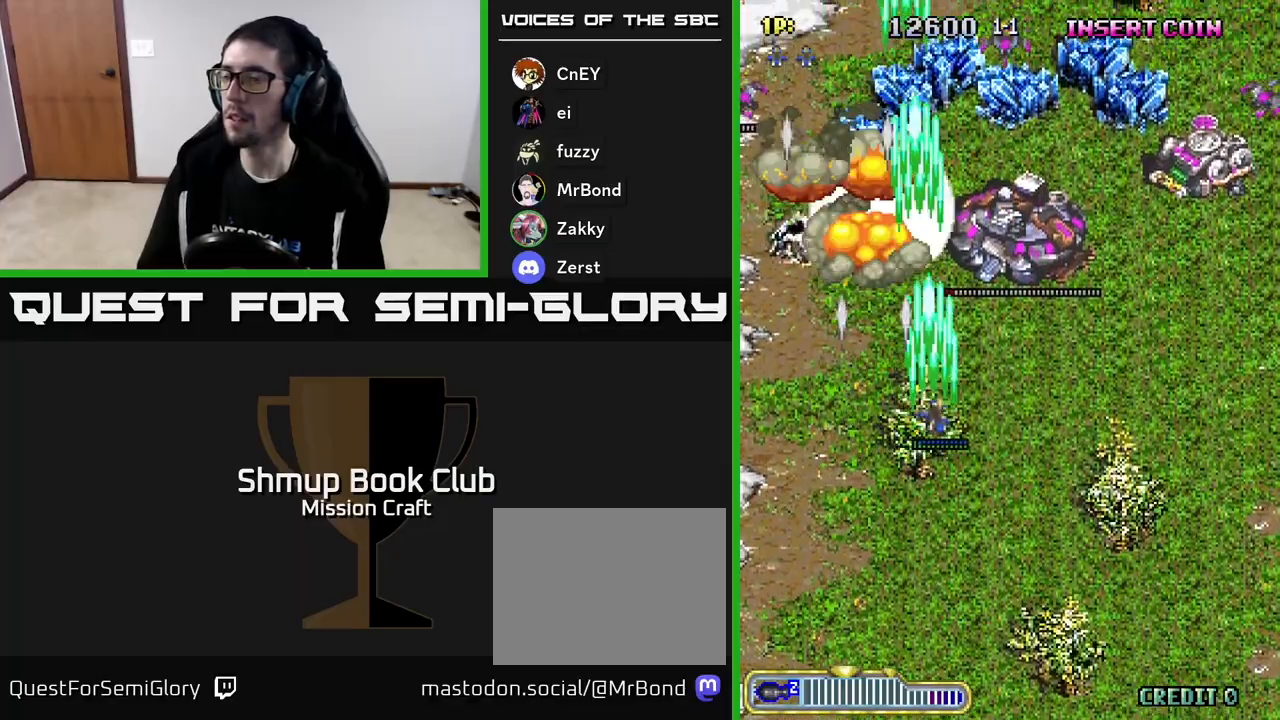
{"buttons": ["R2", "DPAD_RIGHT"], "left_stick": "center", "events": []}
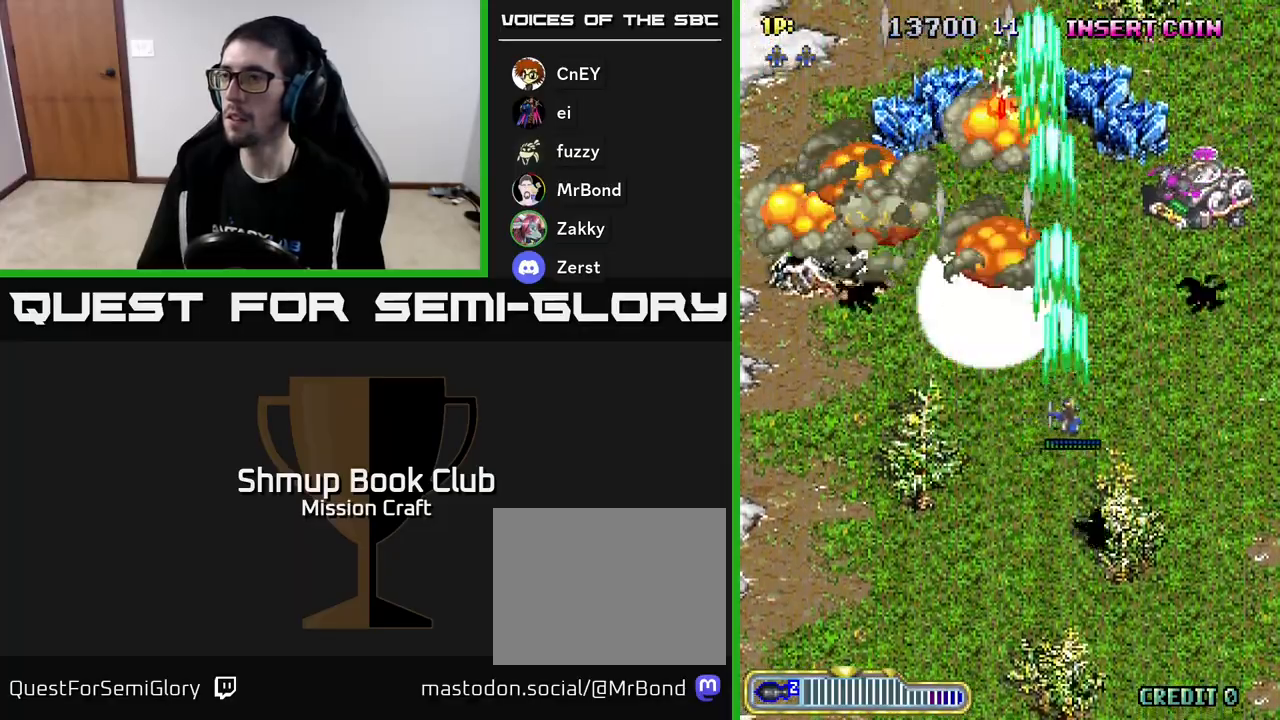
{"buttons": ["R2", "DPAD_DOWN"], "left_stick": "center", "events": [[317, "DPAD_DOWN", "down"], [500, "DPAD_RIGHT", "up"]]}
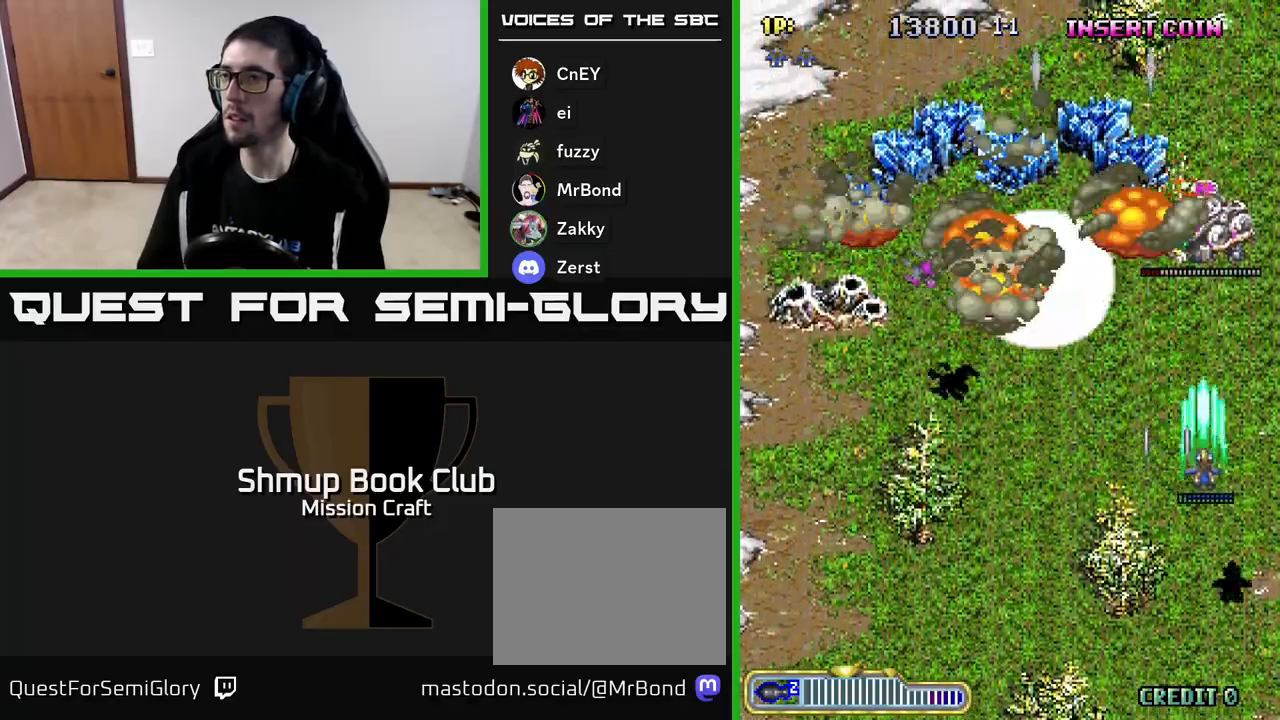
{"buttons": ["R2", "DPAD_LEFT"], "left_stick": "center", "events": [[117, "DPAD_LEFT", "down"], [433, "DPAD_DOWN", "up"]]}
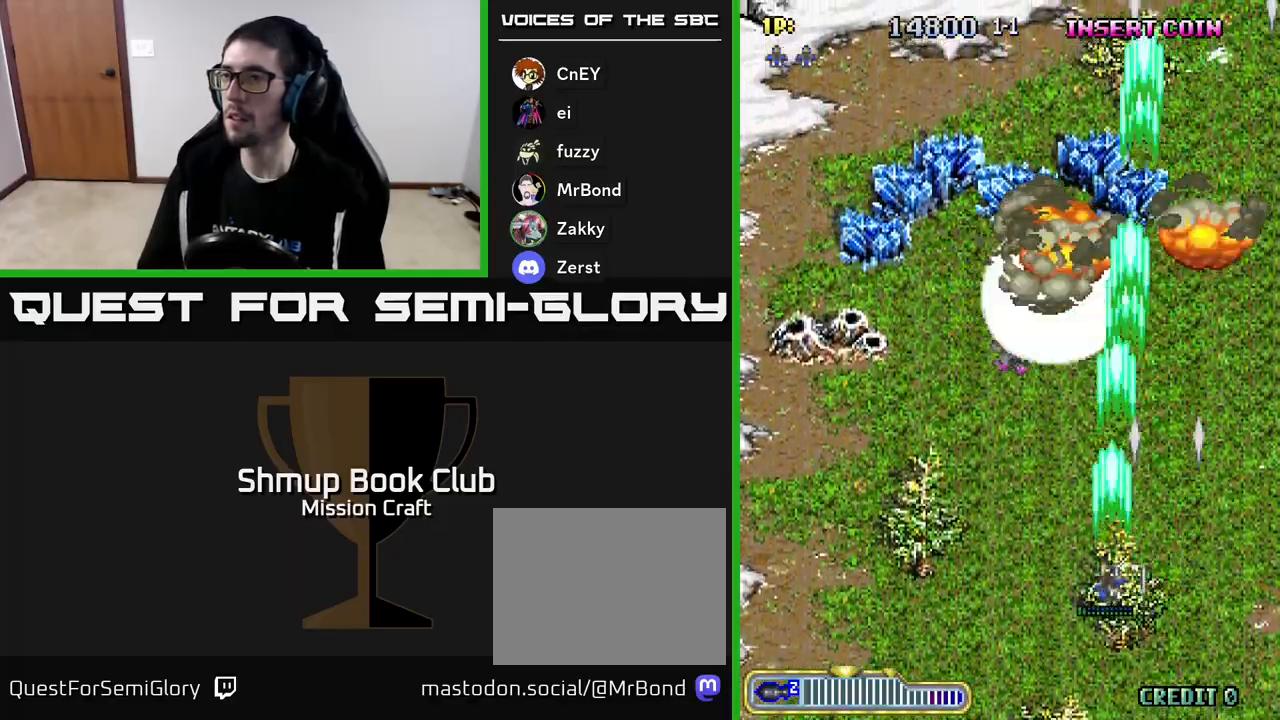
{"buttons": ["R2", "DPAD_LEFT"], "left_stick": "center", "events": []}
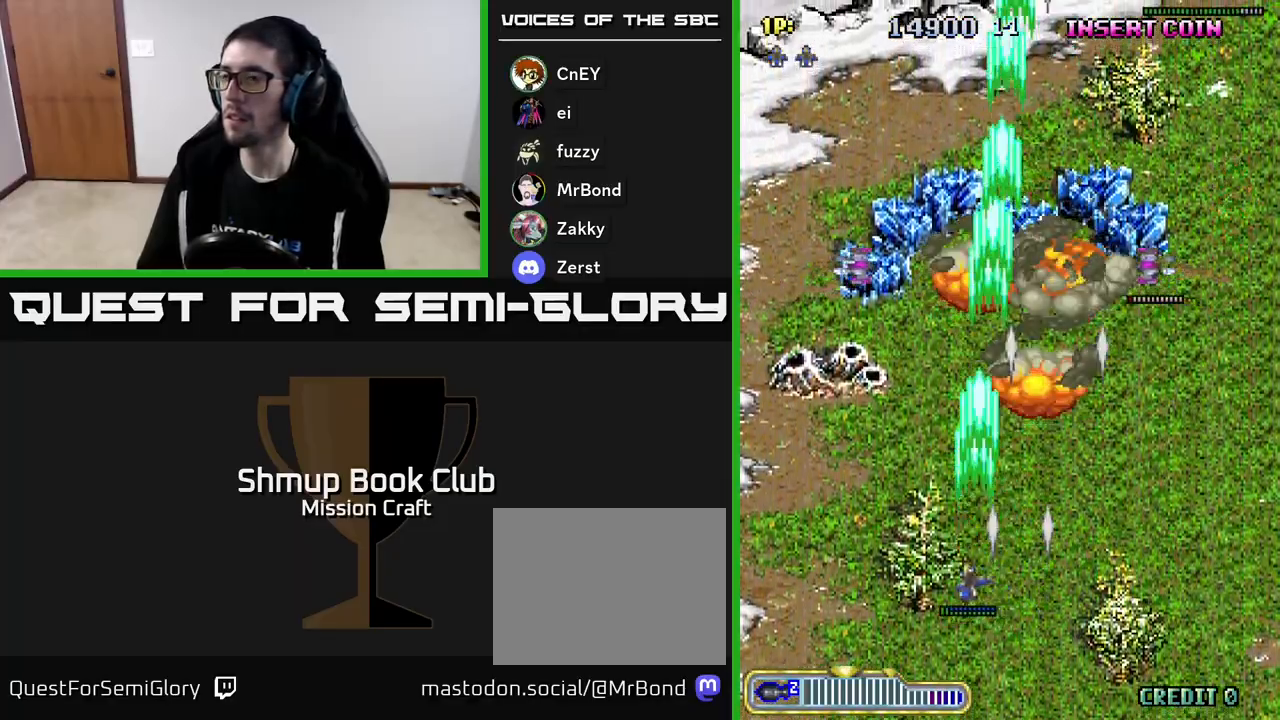
{"buttons": ["R2", "DPAD_RIGHT"], "left_stick": "center", "events": [[267, "DPAD_LEFT", "up"], [300, "DPAD_RIGHT", "down"]]}
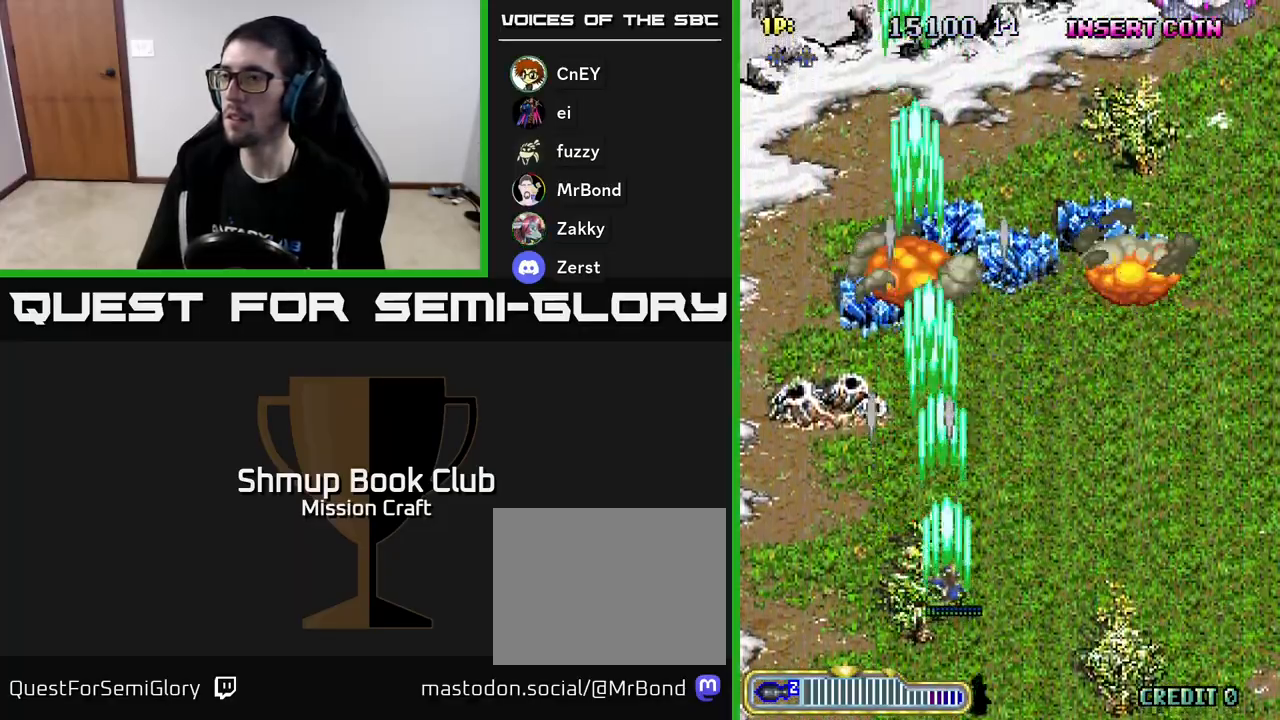
{"buttons": ["R2", "DPAD_RIGHT"], "left_stick": "center", "events": []}
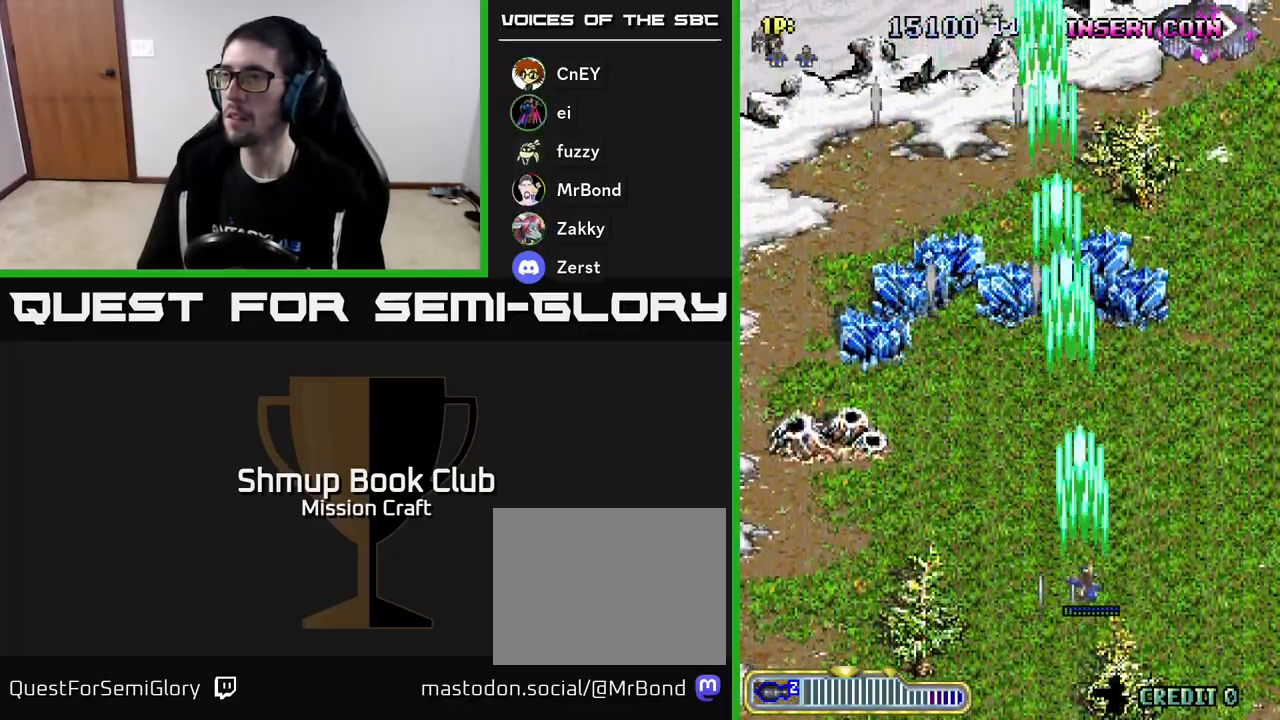
{"buttons": ["R2", "DPAD_UP"], "left_stick": "center", "events": [[400, "DPAD_RIGHT", "up"], [433, "DPAD_UP", "down"]]}
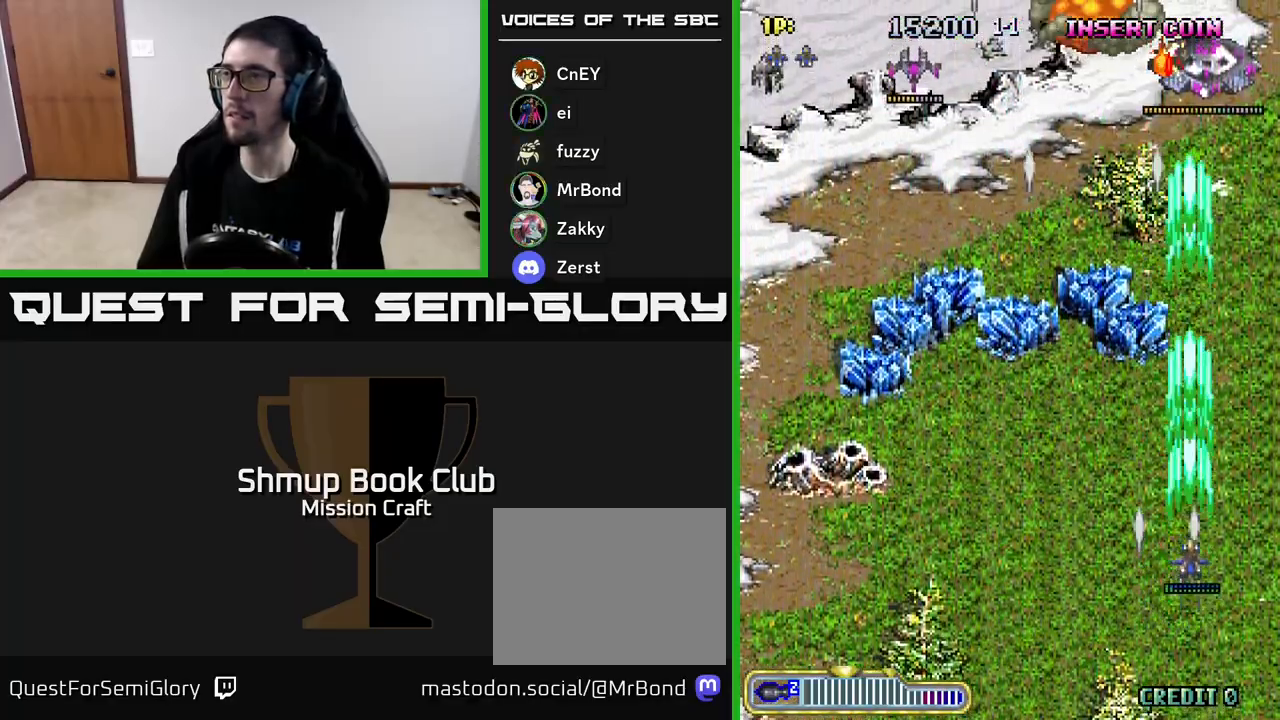
{"buttons": ["R2", "DPAD_DOWN", "DPAD_LEFT"], "left_stick": "center", "events": [[267, "DPAD_LEFT", "down"], [300, "DPAD_UP", "up"], [367, "DPAD_DOWN", "down"]]}
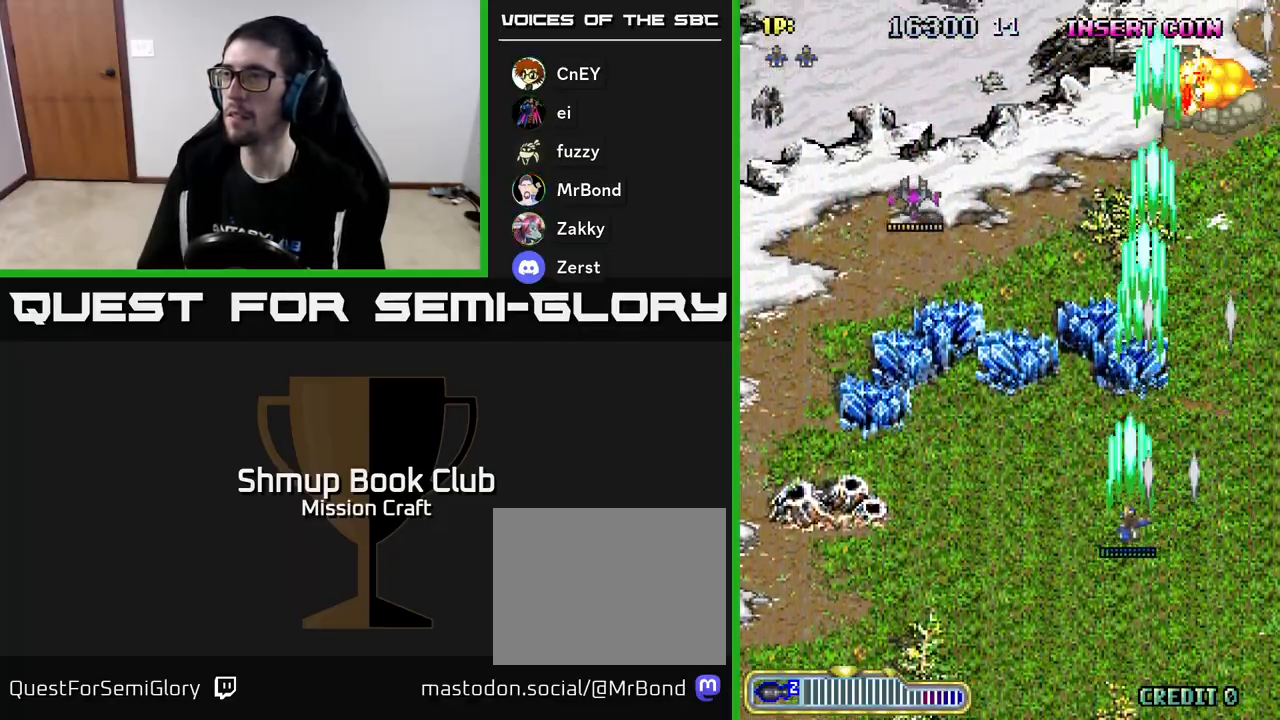
{"buttons": ["R2", "DPAD_LEFT"], "left_stick": "center", "events": [[333, "DPAD_DOWN", "up"]]}
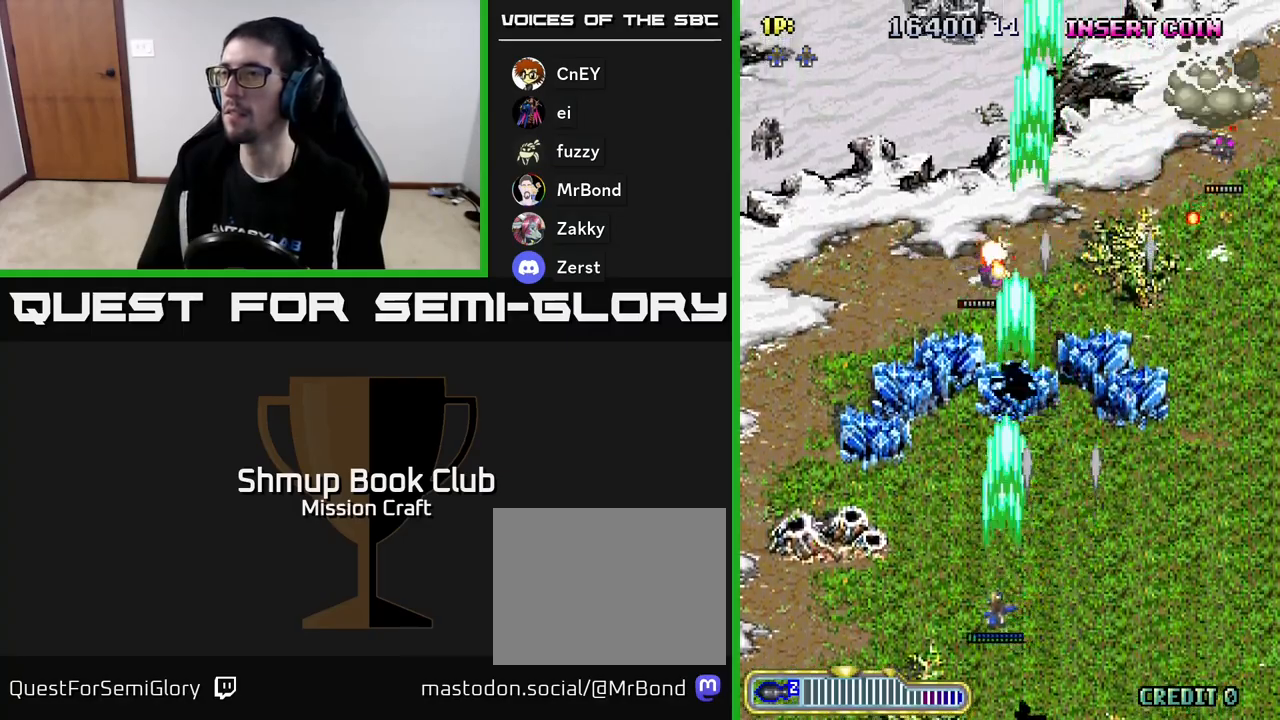
{"buttons": ["R2", "DPAD_UP", "DPAD_LEFT"], "left_stick": "center", "events": [[417, "DPAD_UP", "down"]]}
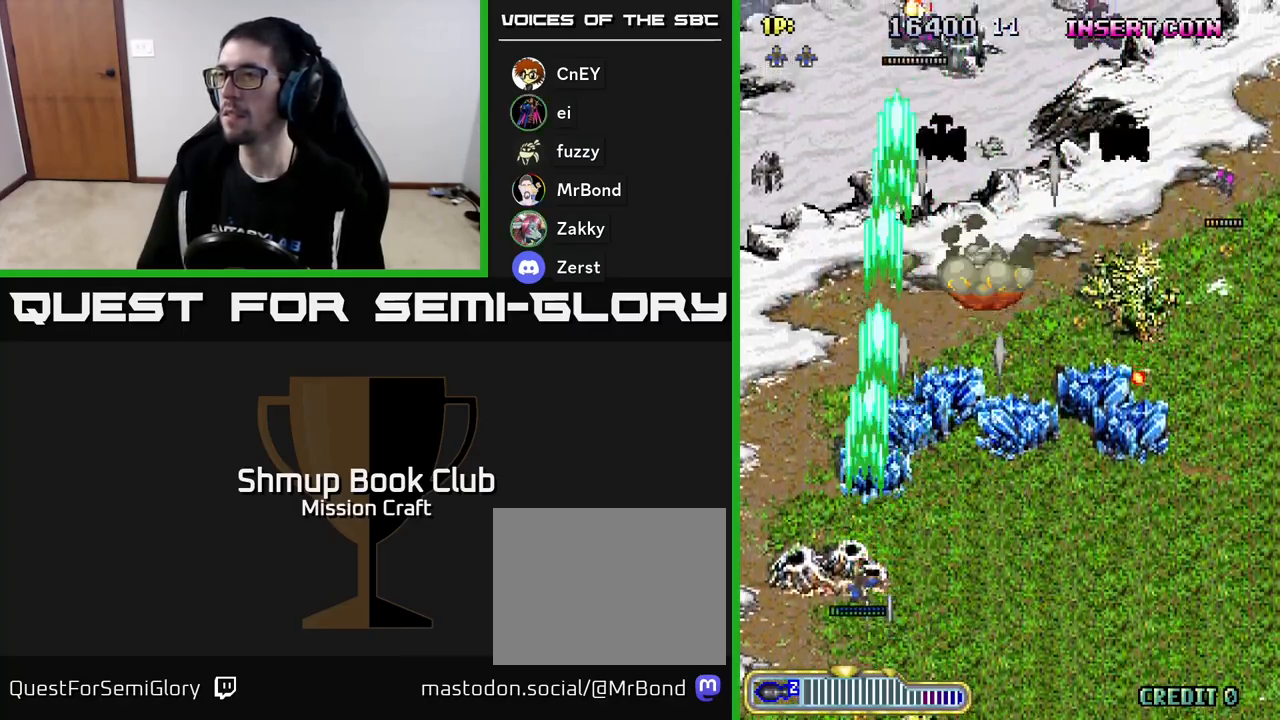
{"buttons": ["R2", "DPAD_RIGHT"], "left_stick": "center", "events": [[67, "DPAD_LEFT", "up"], [267, "DPAD_RIGHT", "down"], [333, "DPAD_UP", "up"]]}
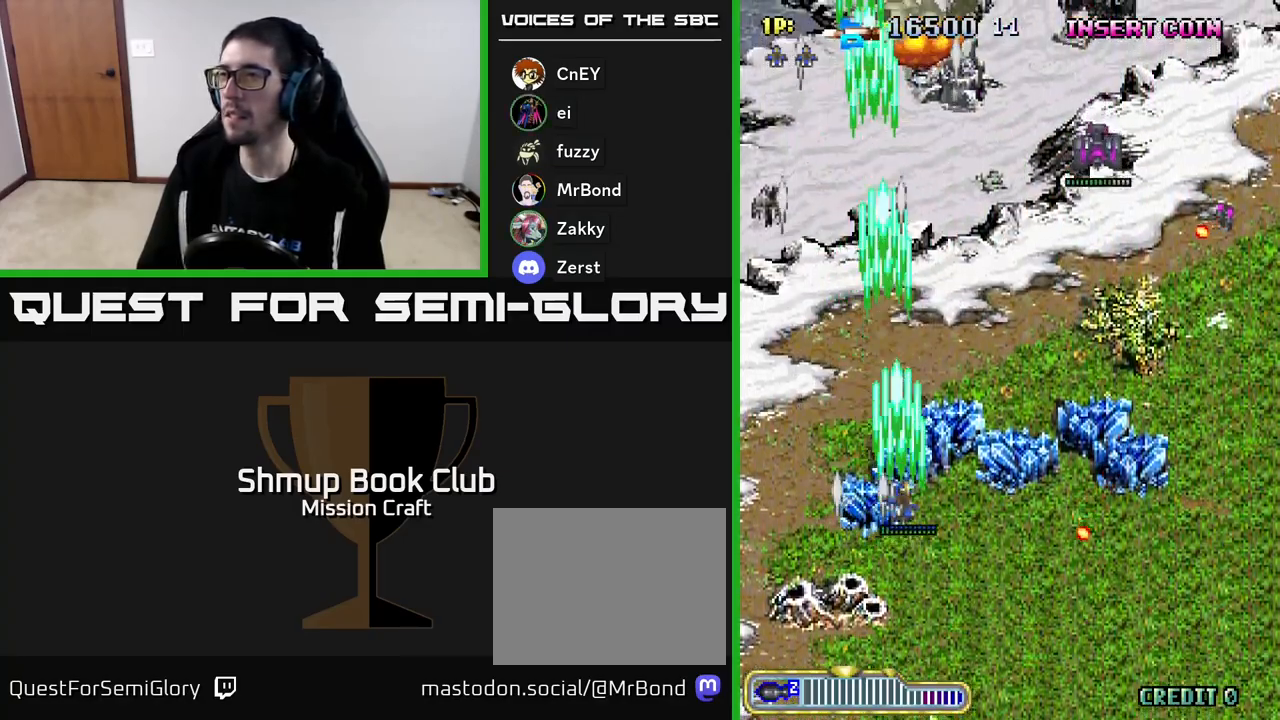
{"buttons": ["R2", "DPAD_RIGHT"], "left_stick": "center", "events": []}
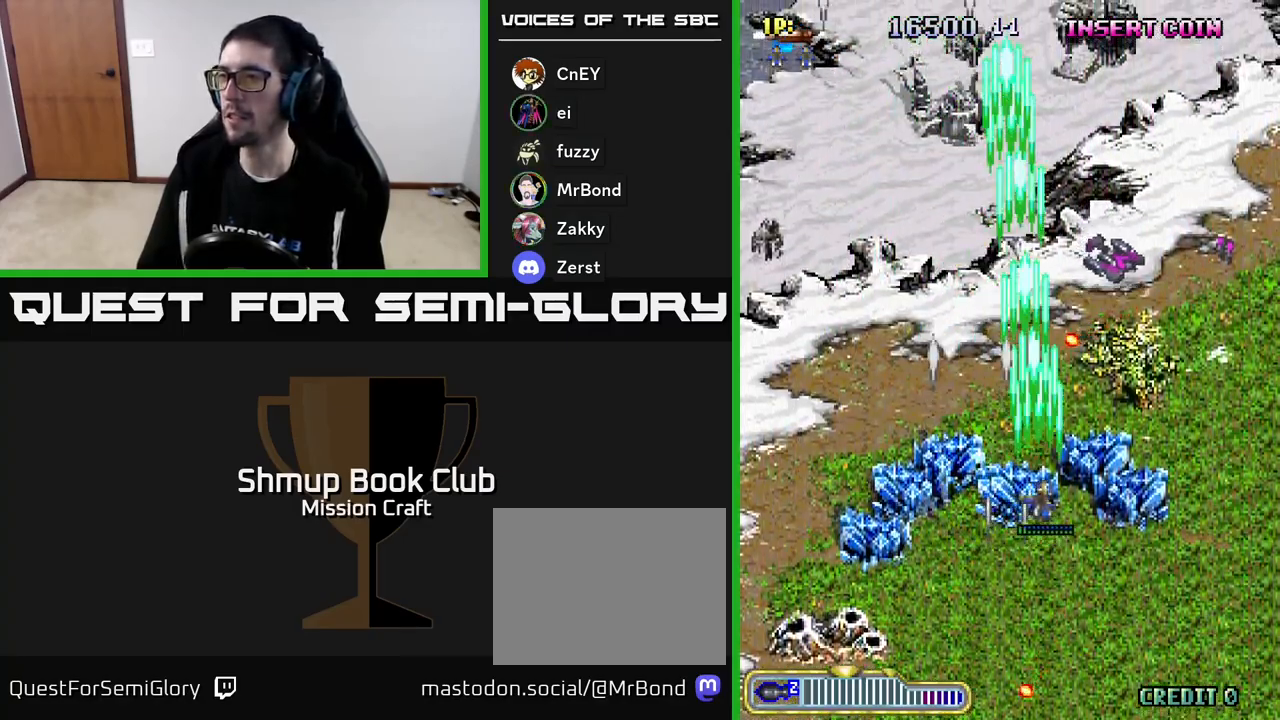
{"buttons": ["R2", "DPAD_RIGHT"], "left_stick": "center", "events": []}
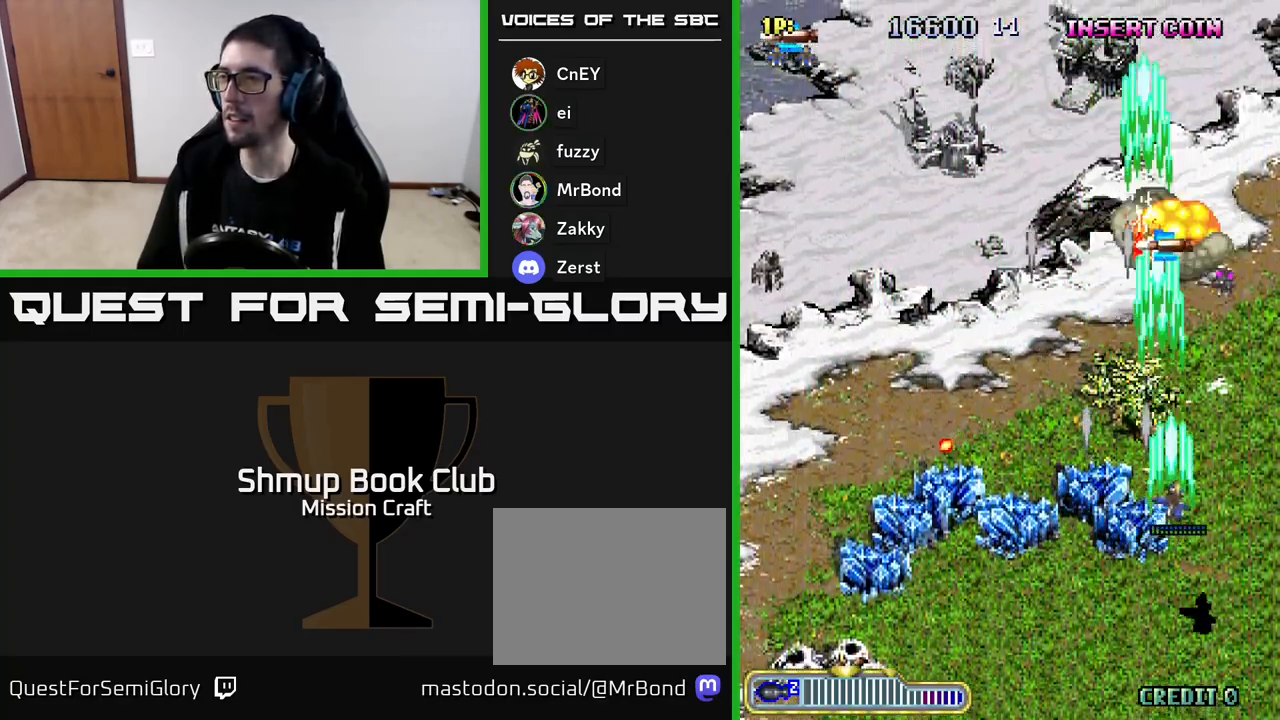
{"buttons": ["R2", "DPAD_UP", "DPAD_LEFT"], "left_stick": "center", "events": [[217, "DPAD_RIGHT", "up"], [233, "DPAD_UP", "down"], [350, "DPAD_LEFT", "down"]]}
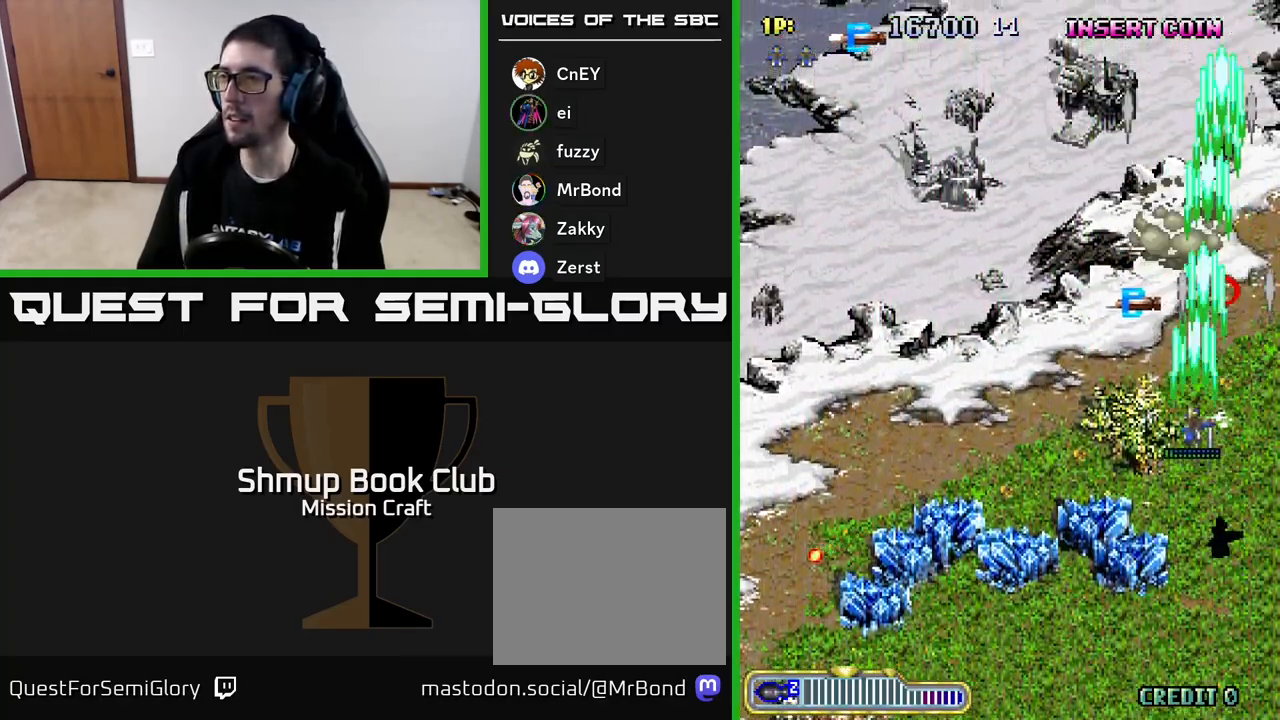
{"buttons": ["R2", "DPAD_UP", "DPAD_LEFT"], "left_stick": "center", "events": []}
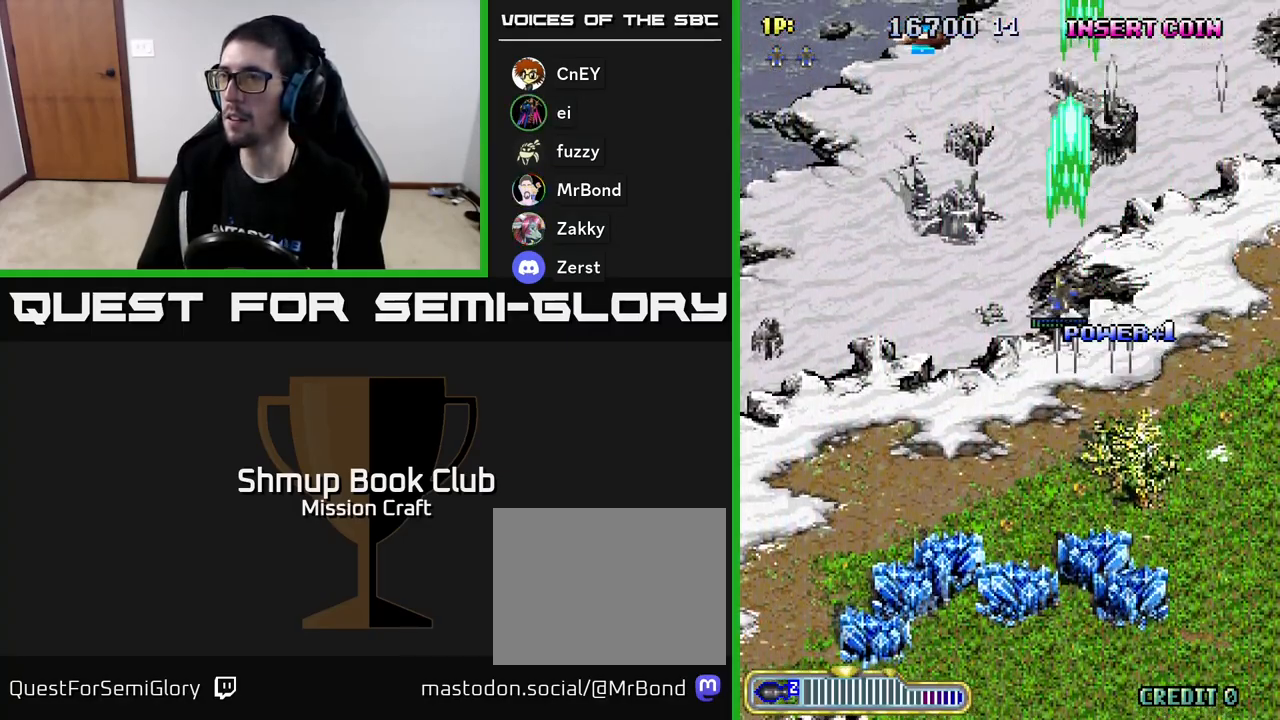
{"buttons": ["R2", "DPAD_UP"], "left_stick": "center", "events": [[167, "DPAD_LEFT", "up"]]}
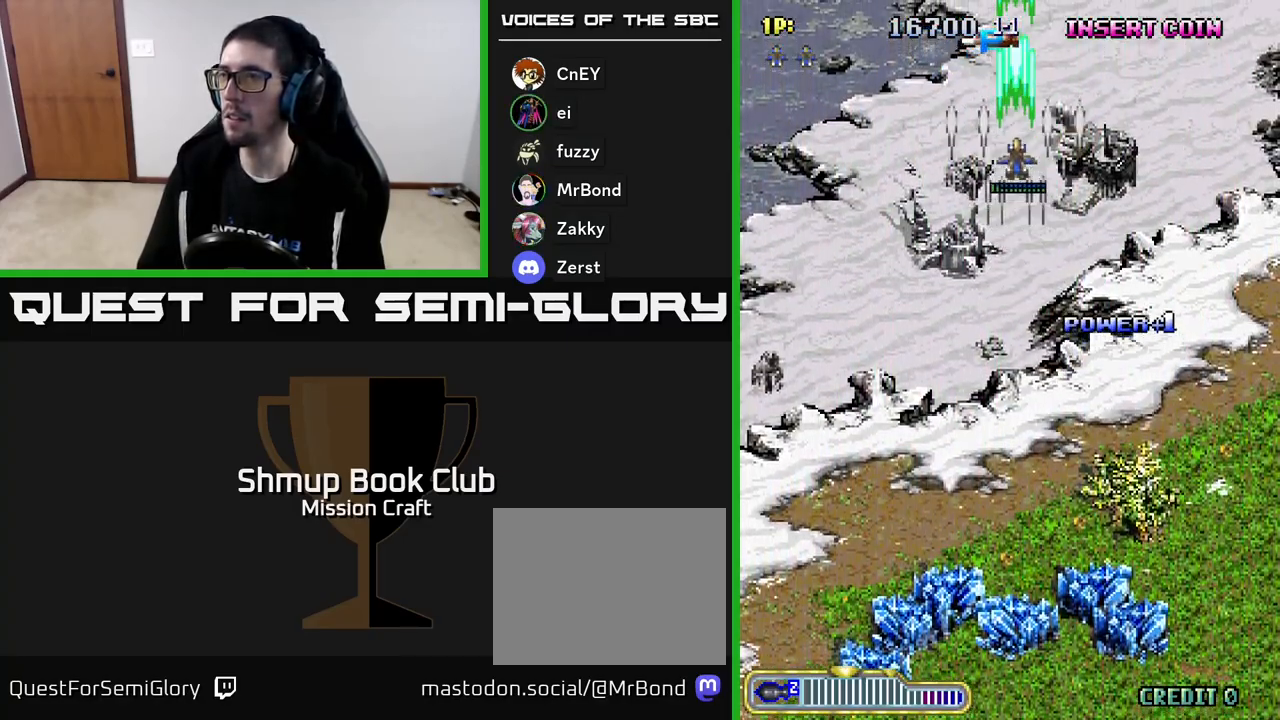
{"buttons": ["R2", "DPAD_DOWN"], "left_stick": "center", "events": [[167, "DPAD_RIGHT", "down"], [267, "DPAD_RIGHT", "up"], [483, "DPAD_UP", "up"], [500, "DPAD_DOWN", "down"]]}
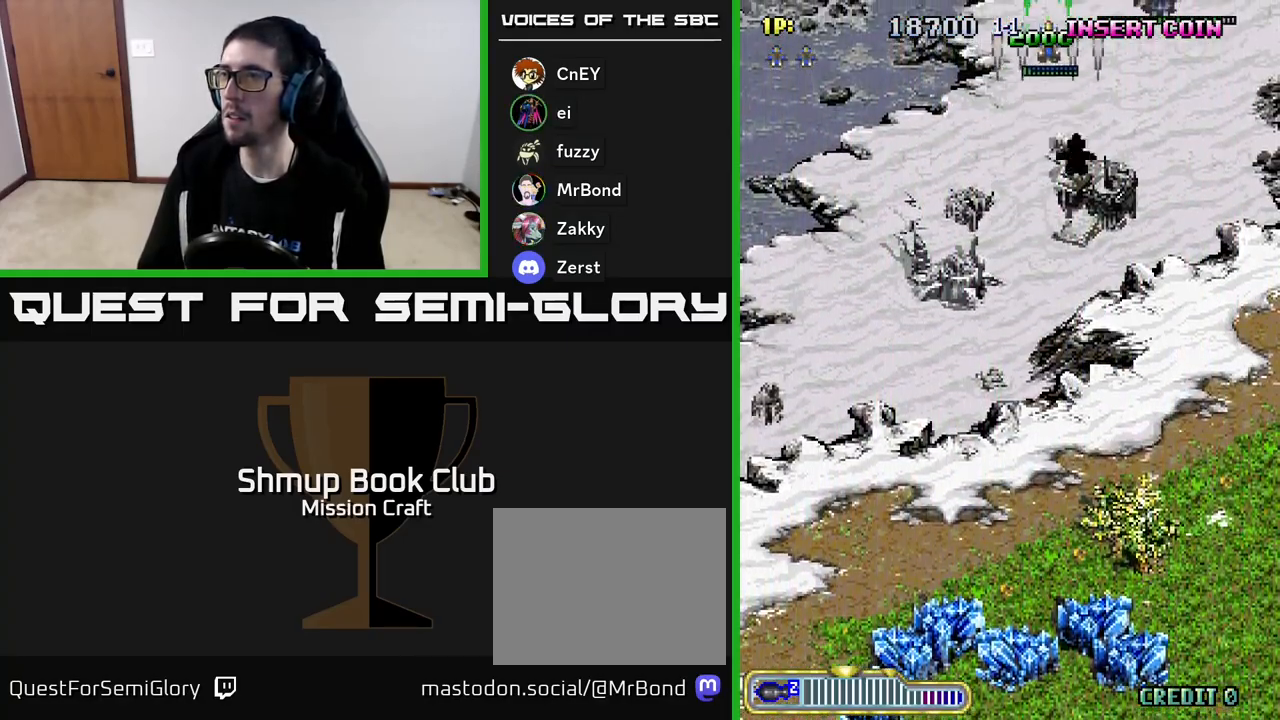
{"buttons": ["R2", "DPAD_DOWN", "DPAD_RIGHT"], "left_stick": "center", "events": [[250, "DPAD_RIGHT", "down"]]}
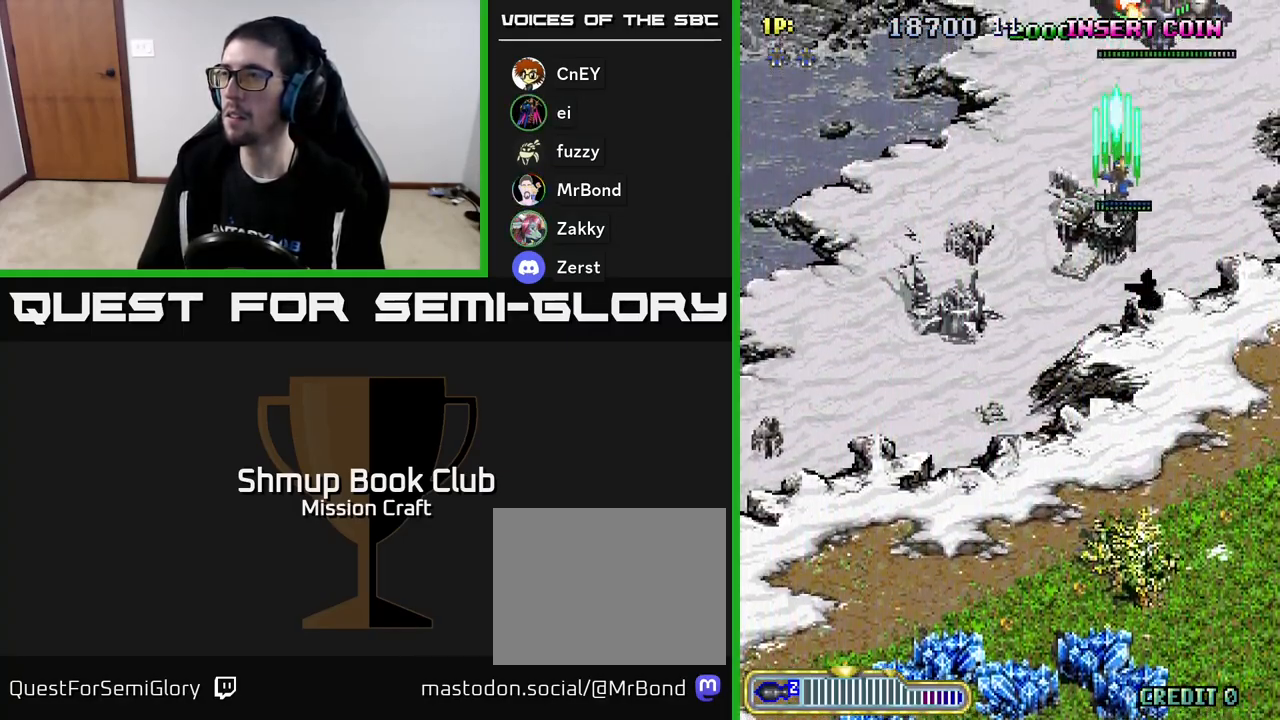
{"buttons": ["R2", "DPAD_DOWN"], "left_stick": "center", "events": [[217, "DPAD_RIGHT", "up"]]}
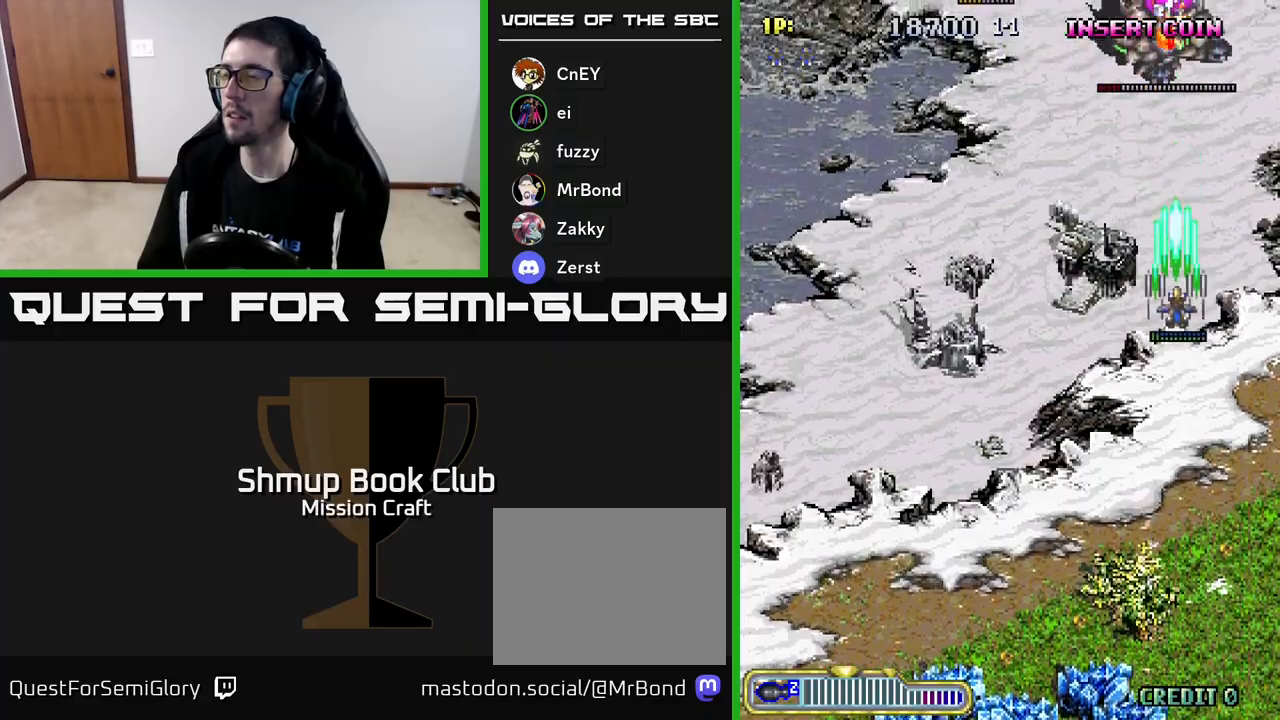
{"buttons": ["R2", "DPAD_DOWN"], "left_stick": "center", "events": []}
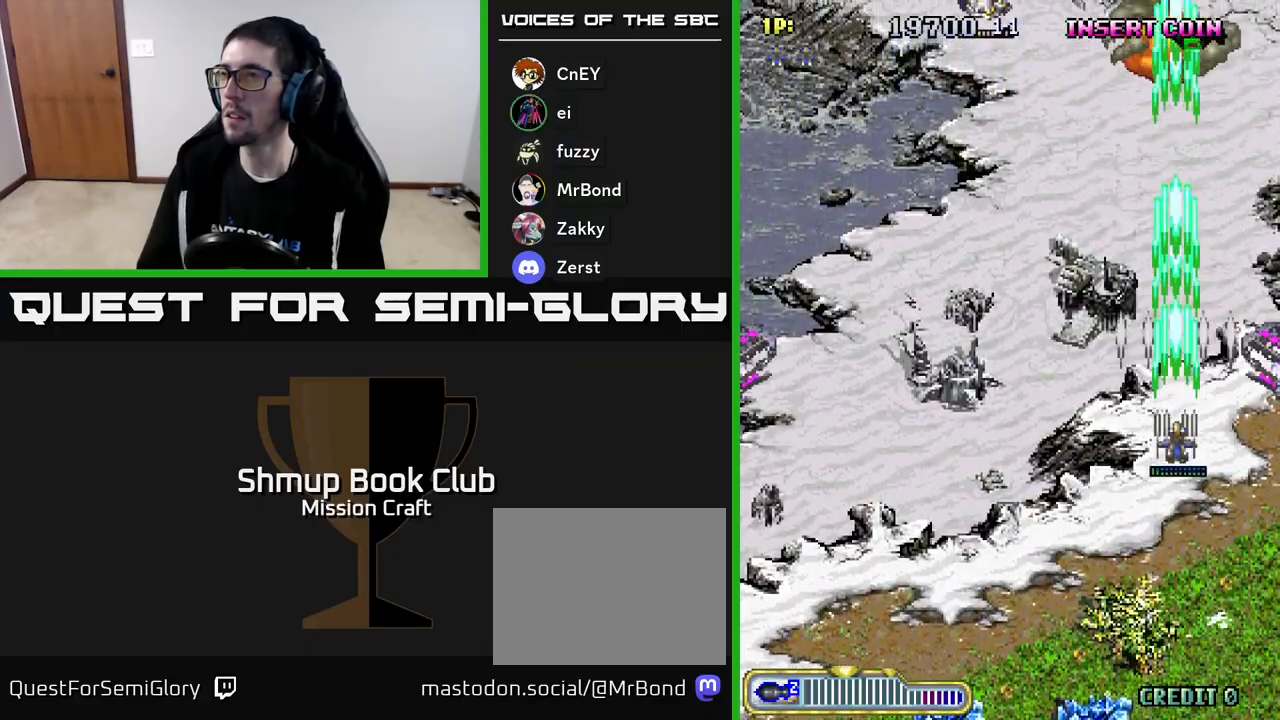
{"buttons": ["R2", "DPAD_LEFT"], "left_stick": "center", "events": [[83, "DPAD_LEFT", "down"], [467, "DPAD_DOWN", "up"]]}
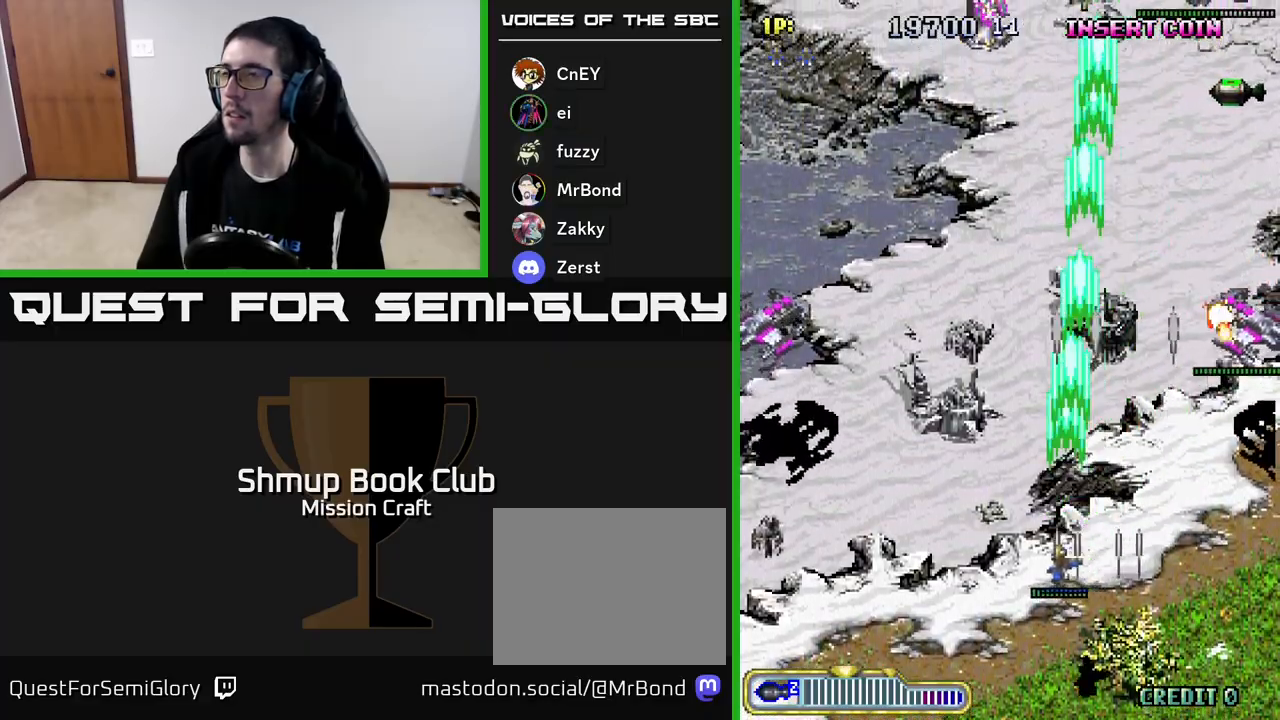
{"buttons": ["R2", "DPAD_LEFT"], "left_stick": "center", "events": []}
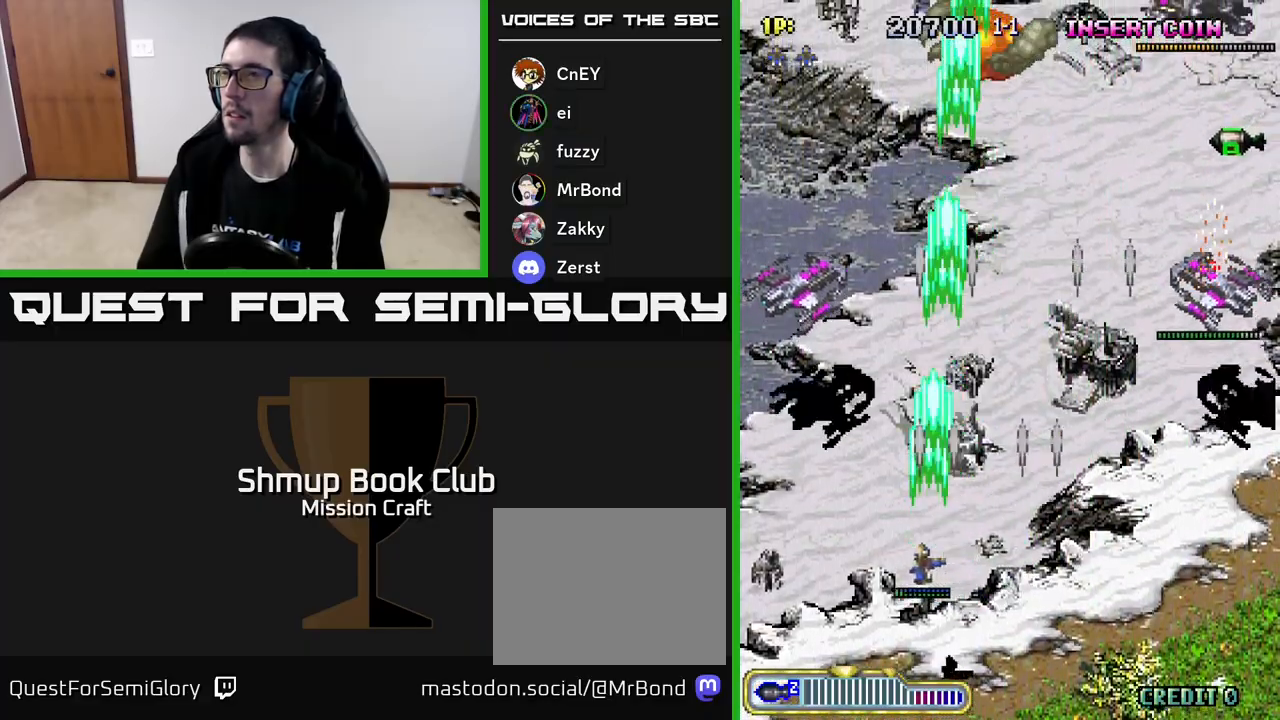
{"buttons": ["R2", "DPAD_DOWN", "DPAD_RIGHT"], "left_stick": "center", "events": [[267, "DPAD_DOWN", "down"], [283, "DPAD_LEFT", "up"], [400, "DPAD_RIGHT", "down"]]}
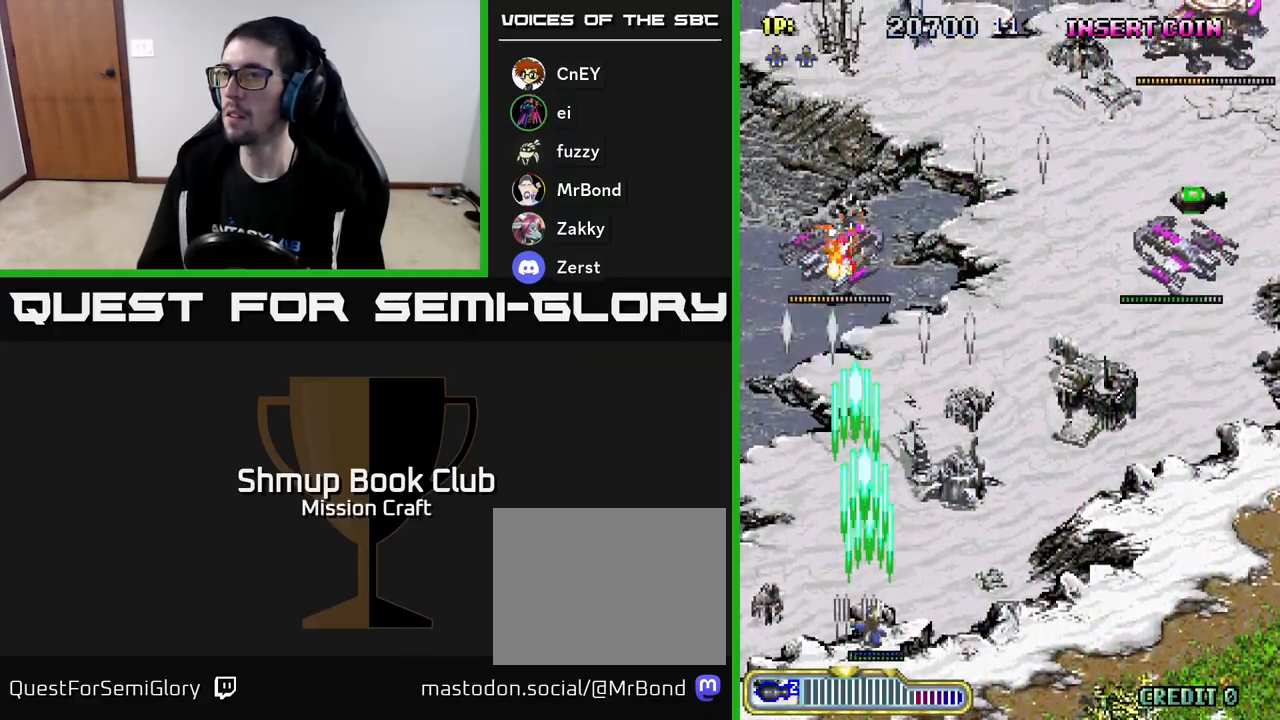
{"buttons": ["R2", "DPAD_DOWN", "DPAD_RIGHT"], "left_stick": "center", "events": [[33, "DPAD_DOWN", "up"], [117, "DPAD_DOWN", "down"]]}
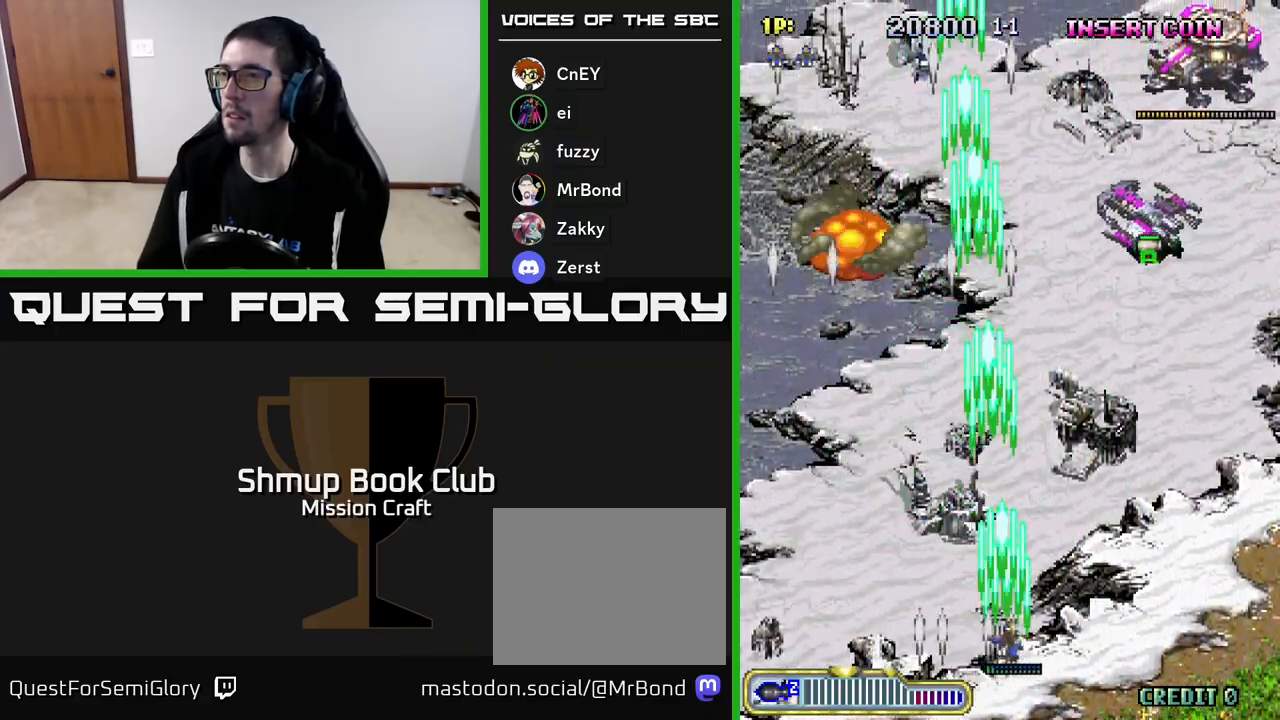
{"buttons": ["R2", "DPAD_UP"], "left_stick": "center", "events": [[33, "DPAD_DOWN", "up"], [50, "DPAD_DOWN", "down"], [183, "DPAD_DOWN", "up"], [267, "DPAD_RIGHT", "up"], [300, "DPAD_UP", "down"]]}
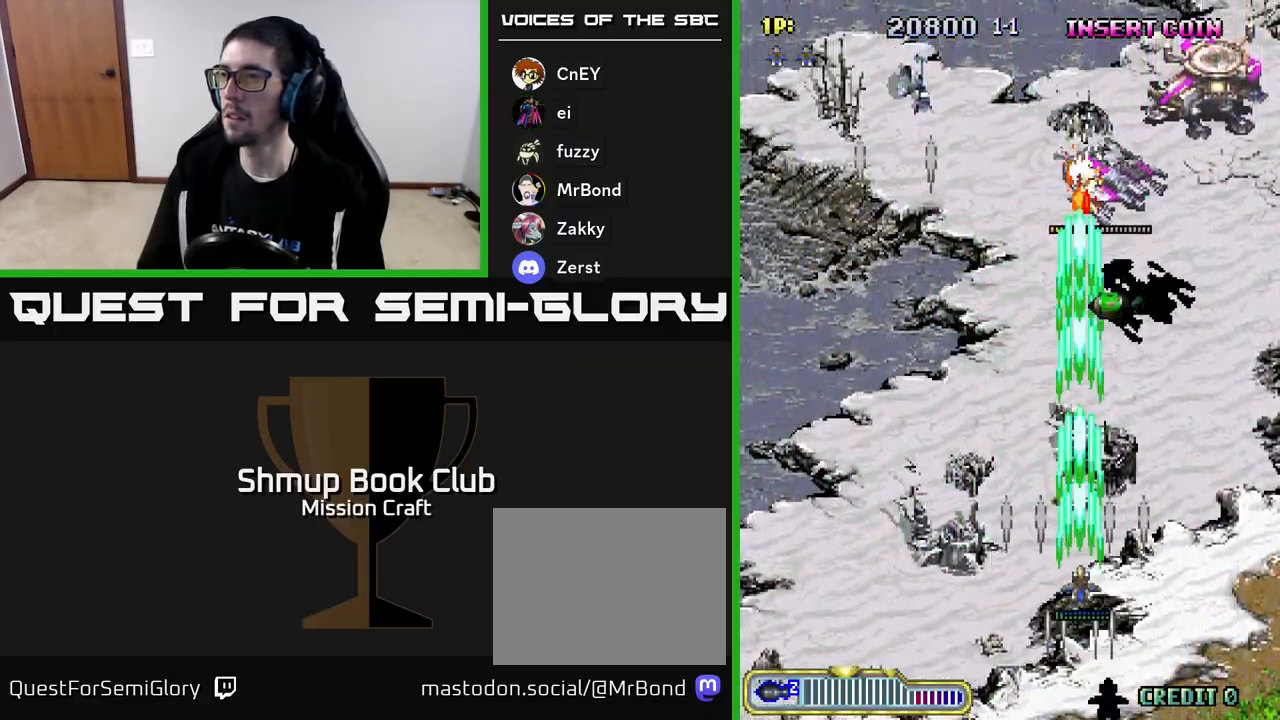
{"buttons": ["R2", "DPAD_RIGHT"], "left_stick": "center", "events": [[50, "DPAD_RIGHT", "down"], [83, "DPAD_UP", "up"]]}
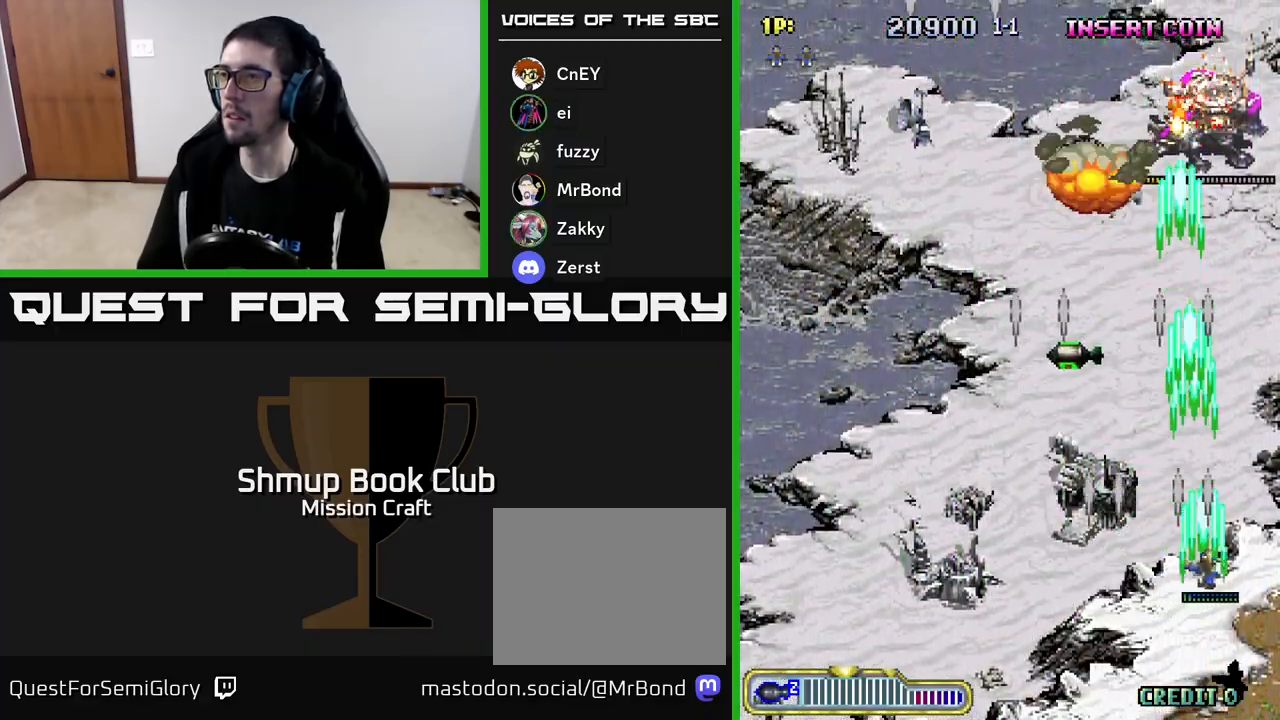
{"buttons": ["R2", "DPAD_LEFT"], "left_stick": "center", "events": [[117, "DPAD_RIGHT", "up"], [167, "DPAD_UP", "down"], [283, "DPAD_LEFT", "down"], [333, "DPAD_UP", "up"]]}
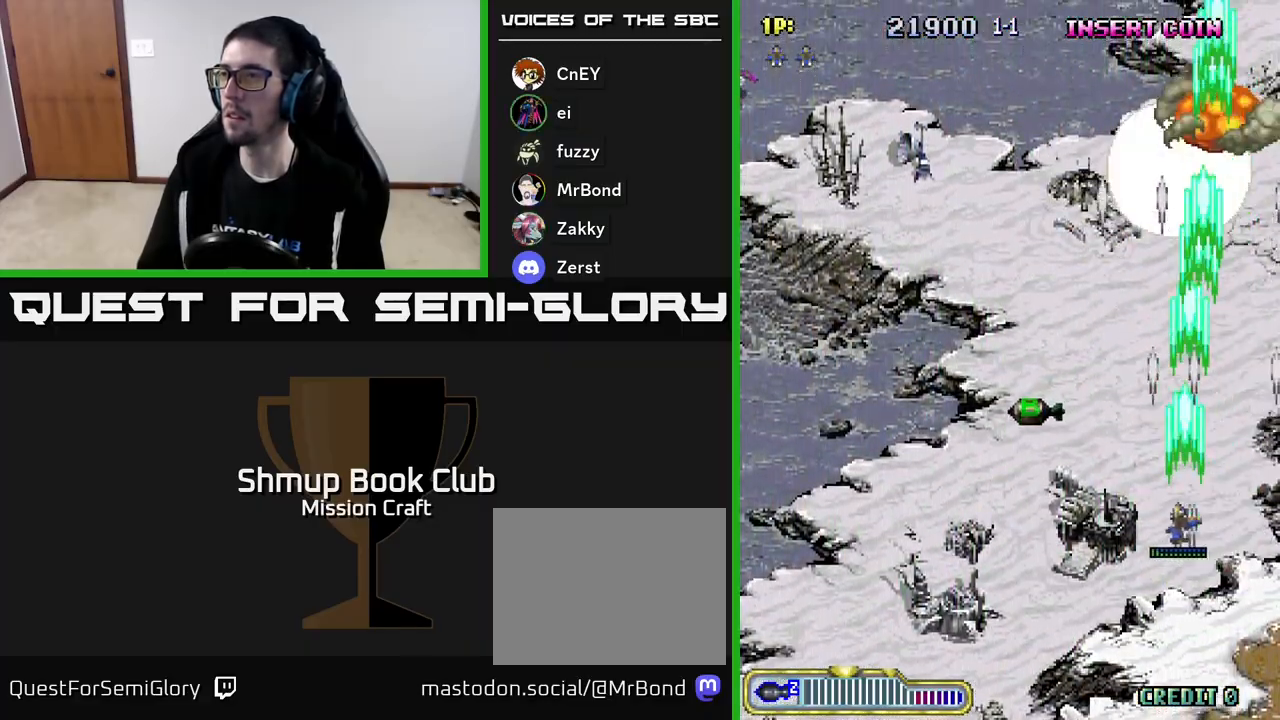
{"buttons": ["R2", "DPAD_UP", "DPAD_LEFT"], "left_stick": "center", "events": [[450, "DPAD_UP", "down"]]}